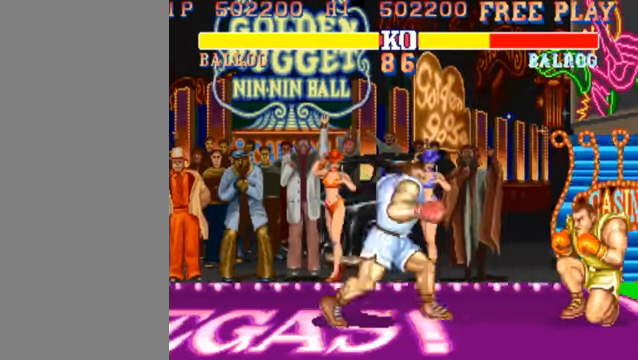
Gameplay with a controller (arcade stick); each line is a JSON object with the inputs held at the frame after it. "events" lists button and stick changes between this image and that frame as [ms after this image, input, new state], when the widget could be followed in between. Not read: L3 R3.
{"buttons": ["HP"], "left_stick": "right", "events": [[34, "HP", "up"], [434, "HP", "down"]]}
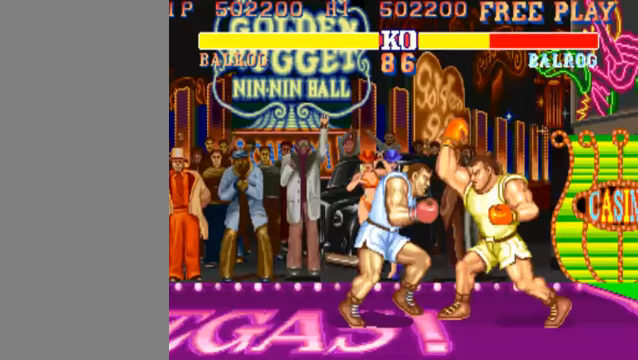
{"buttons": [], "left_stick": "down-left", "events": [[67, "HP", "up"], [500, "left_stick", "down-left"]]}
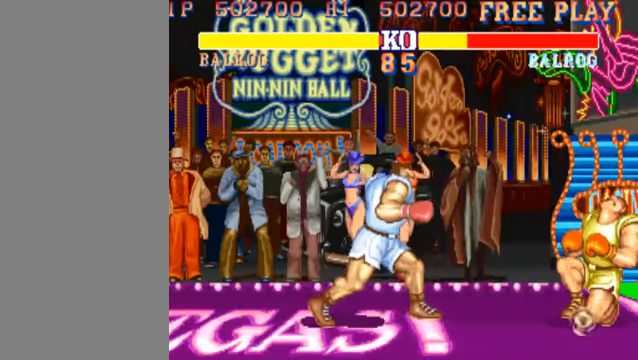
{"buttons": [], "left_stick": "down-left", "events": []}
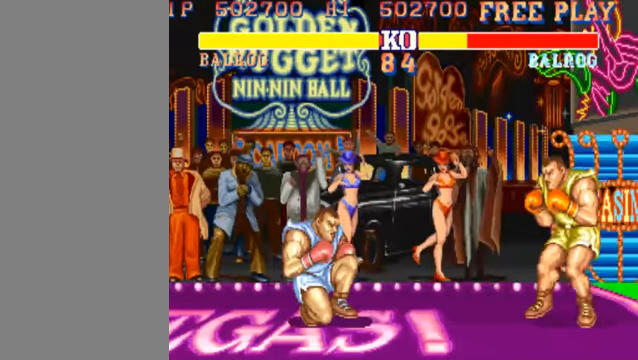
{"buttons": [], "left_stick": "down-left", "events": []}
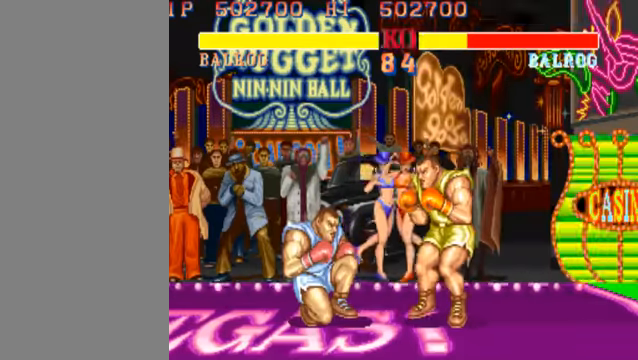
{"buttons": [], "left_stick": "right", "events": [[33, "LK", "down"], [100, "left_stick", "right"], [133, "LK", "up"]]}
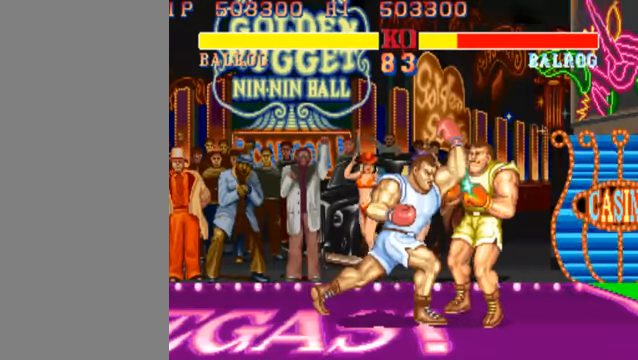
{"buttons": [], "left_stick": "right", "events": [[400, "HK", "down"], [500, "HK", "up"]]}
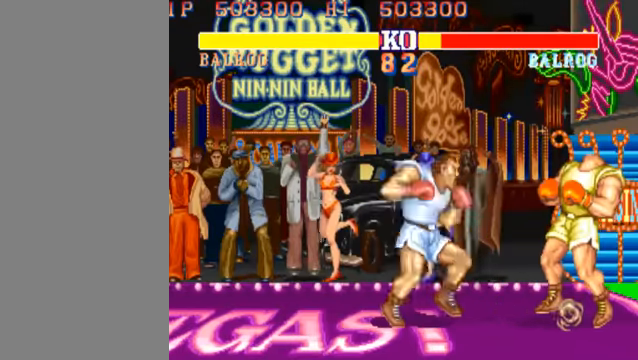
{"buttons": [], "left_stick": "right", "events": []}
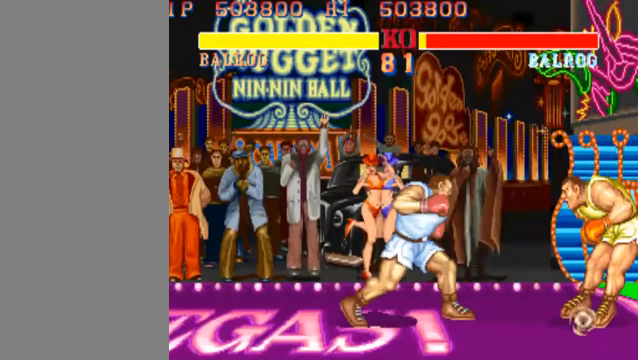
{"buttons": [], "left_stick": "right", "events": [[133, "HP", "down"], [300, "HP", "up"]]}
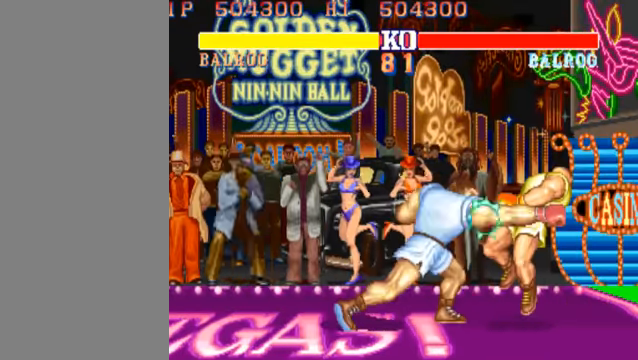
{"buttons": [], "left_stick": "center", "events": [[433, "left_stick", "center"]]}
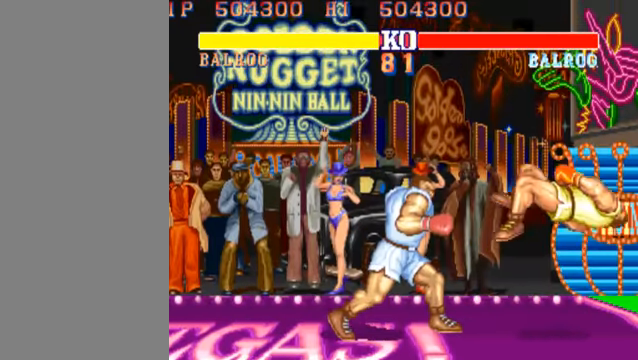
{"buttons": ["HK"], "left_stick": "center", "events": [[33, "HK", "down"]]}
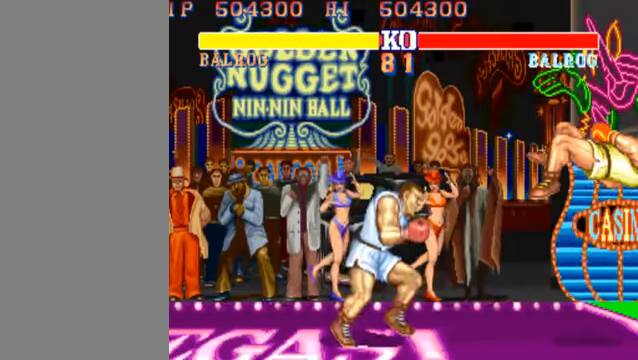
{"buttons": ["HK"], "left_stick": "center", "events": []}
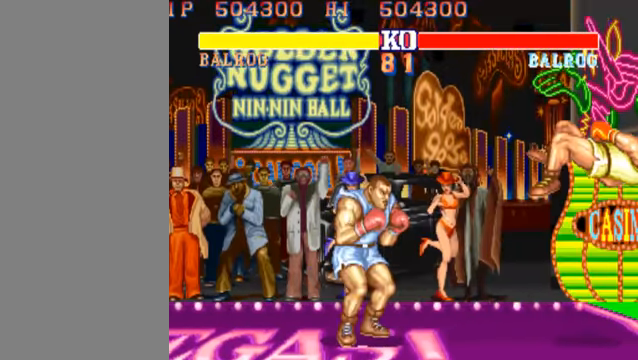
{"buttons": ["HK"], "left_stick": "center", "events": []}
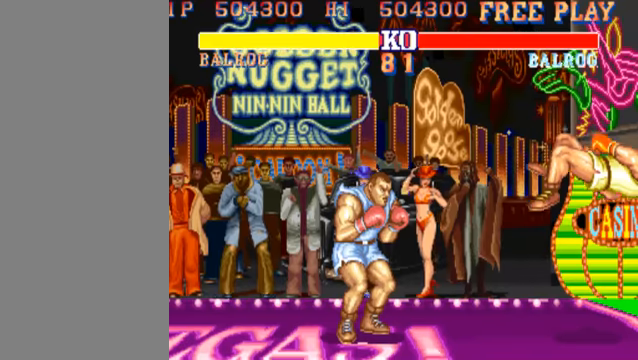
{"buttons": ["HK"], "left_stick": "center", "events": []}
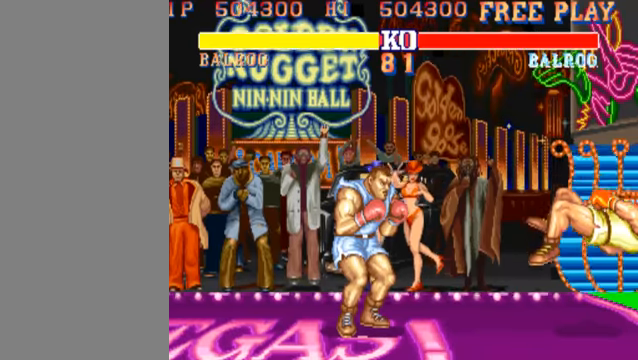
{"buttons": ["HK"], "left_stick": "center", "events": []}
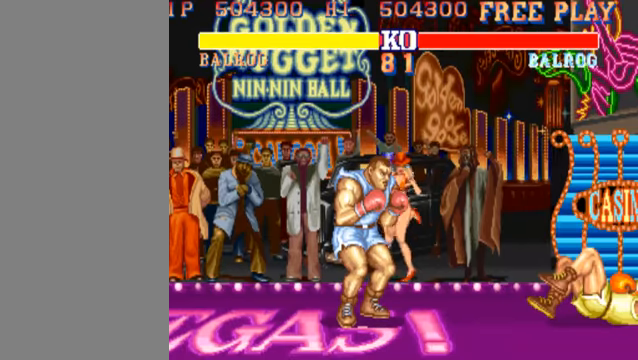
{"buttons": ["HK"], "left_stick": "center", "events": []}
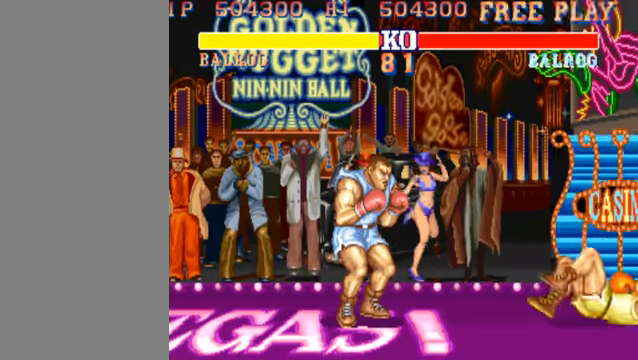
{"buttons": ["HK"], "left_stick": "center", "events": []}
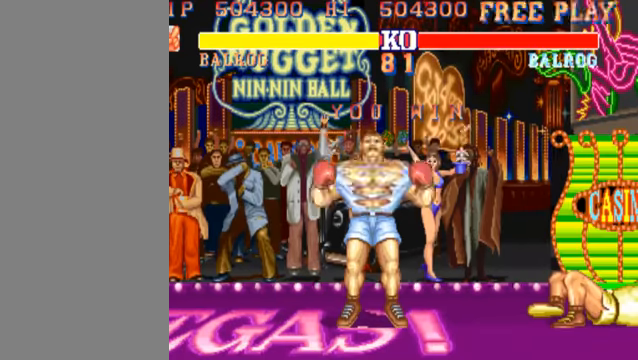
{"buttons": ["HK"], "left_stick": "center", "events": []}
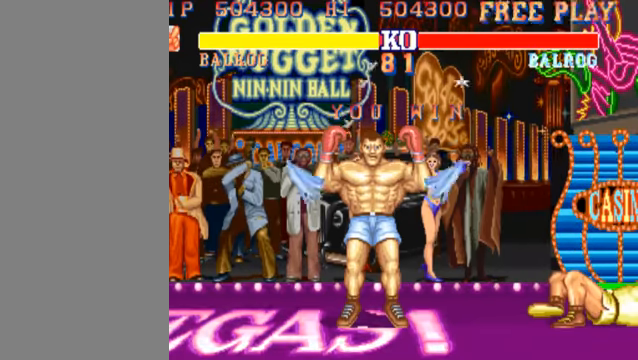
{"buttons": ["HK"], "left_stick": "center", "events": []}
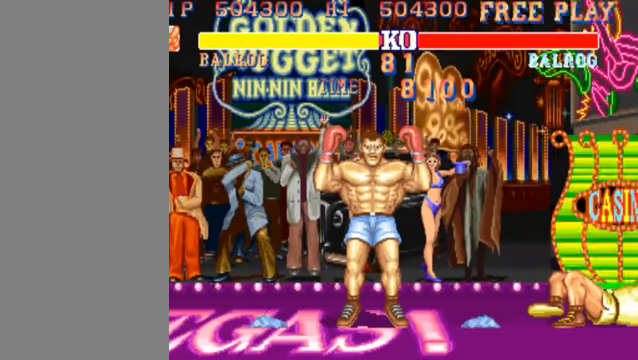
{"buttons": ["HK"], "left_stick": "center", "events": []}
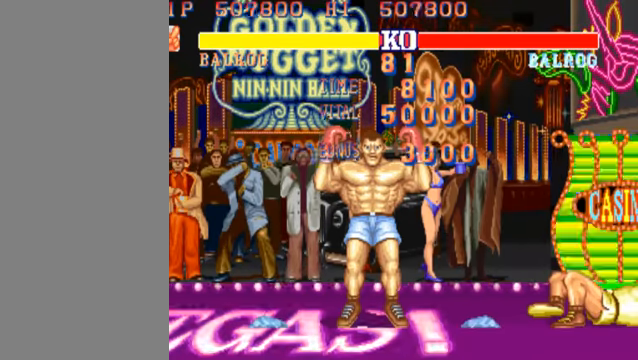
{"buttons": ["HK"], "left_stick": "center", "events": []}
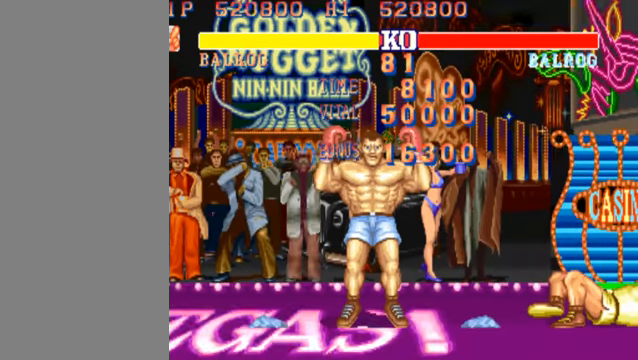
{"buttons": ["HK"], "left_stick": "center", "events": []}
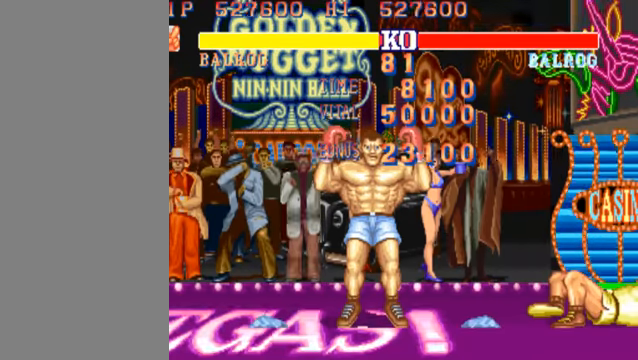
{"buttons": ["HK"], "left_stick": "center", "events": []}
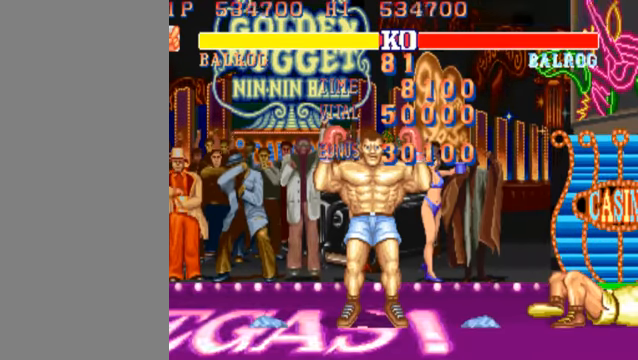
{"buttons": ["HK"], "left_stick": "center", "events": []}
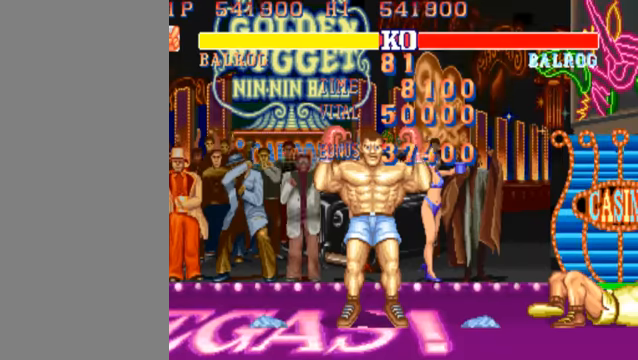
{"buttons": ["HK"], "left_stick": "center", "events": []}
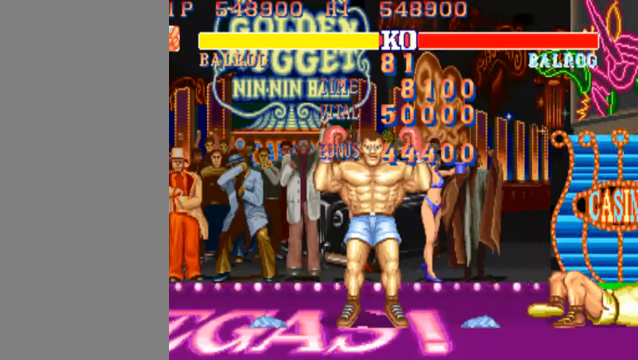
{"buttons": ["HK"], "left_stick": "center", "events": []}
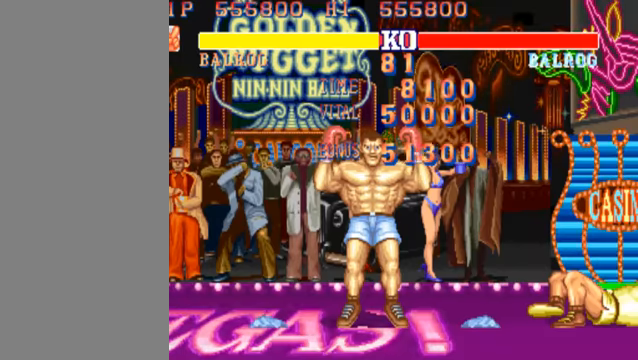
{"buttons": ["HK"], "left_stick": "center", "events": []}
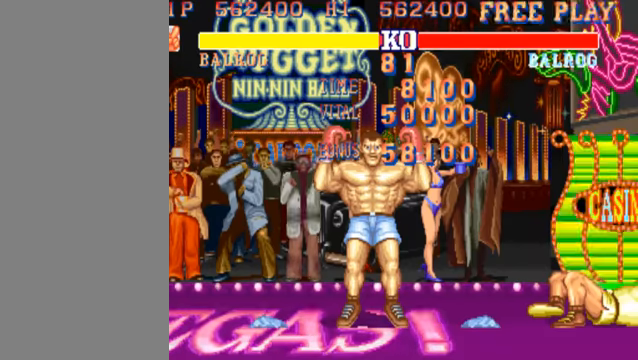
{"buttons": ["HK"], "left_stick": "left", "events": [[500, "left_stick", "left"]]}
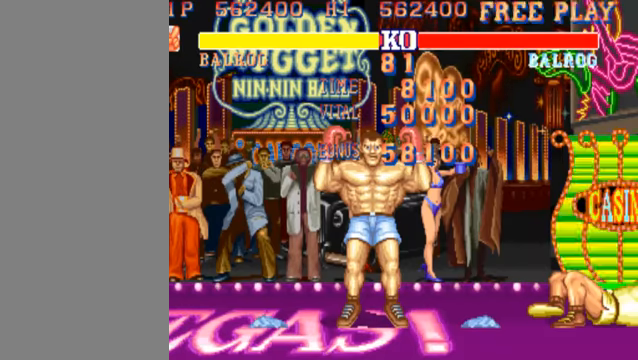
{"buttons": ["HK"], "left_stick": "down-left", "events": [[200, "left_stick", "down-left"]]}
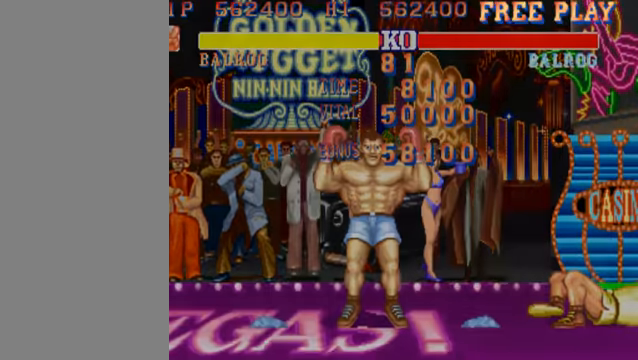
{"buttons": [], "left_stick": "down-left", "events": [[334, "HK", "up"]]}
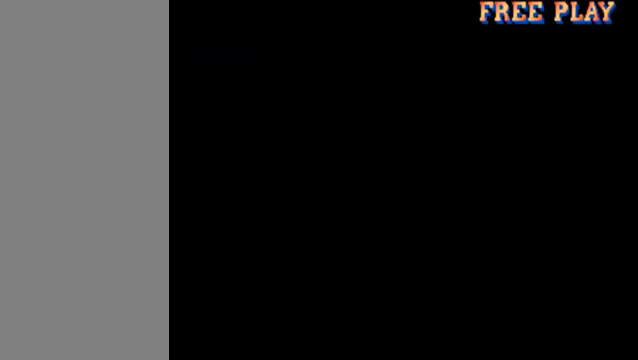
{"buttons": [], "left_stick": "down-left", "events": []}
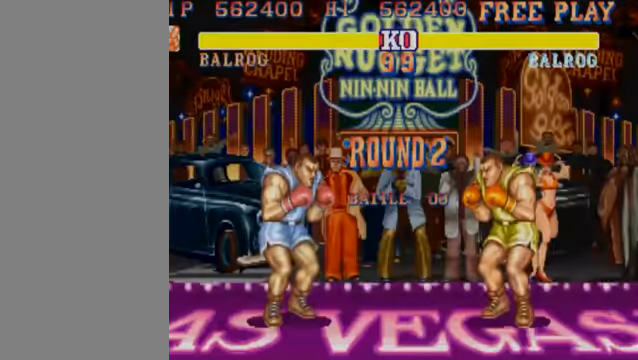
{"buttons": [], "left_stick": "down-left", "events": []}